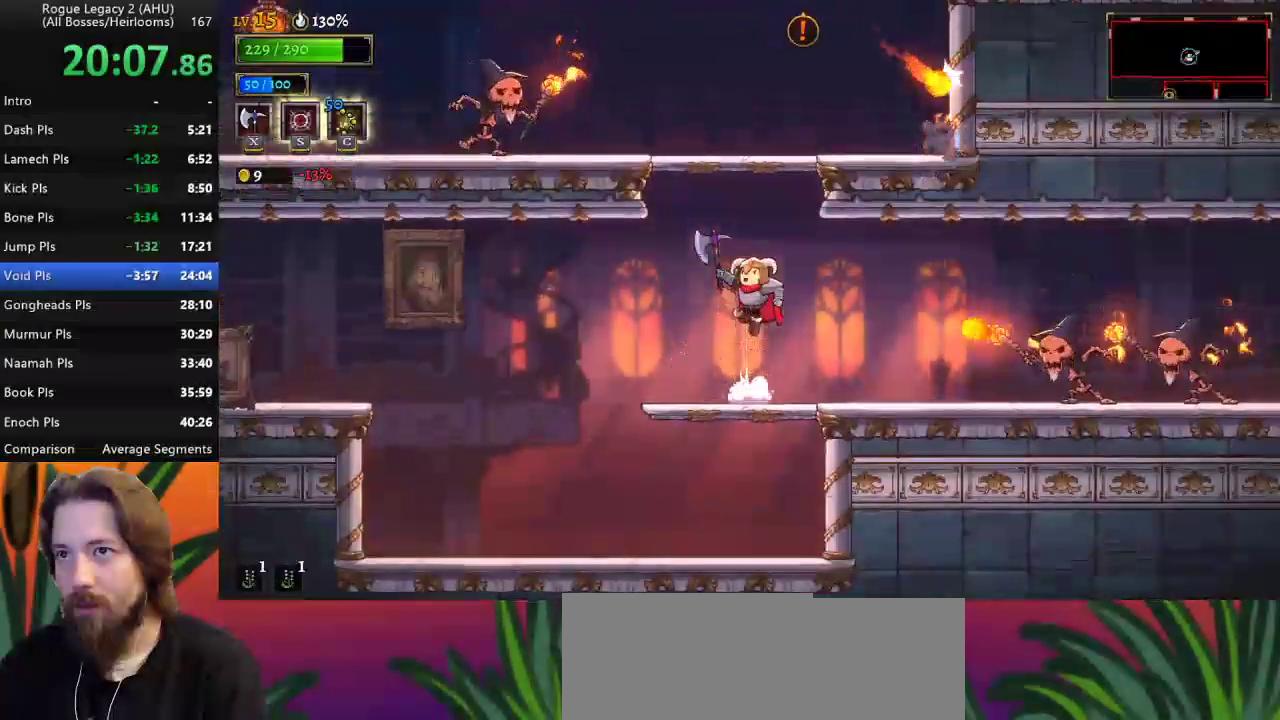
Gameplay with keyboard; each line is a JSON object with the keys held at the frame after it. "events" lists presses ("down") and releases ("up") of "a", "c", "d", "down", "left", "right", "s", "up", "x" and "z" between this image and that frame as [ms after this image, input, new state], when the widget could be followed in between. No other keys are recorded. Mouse input is not recorded. Not read: other_keys.
{"keys": ["right"], "events": [[250, "z", "up"], [283, "z", "down"], [367, "right", "down"], [467, "z", "up"]]}
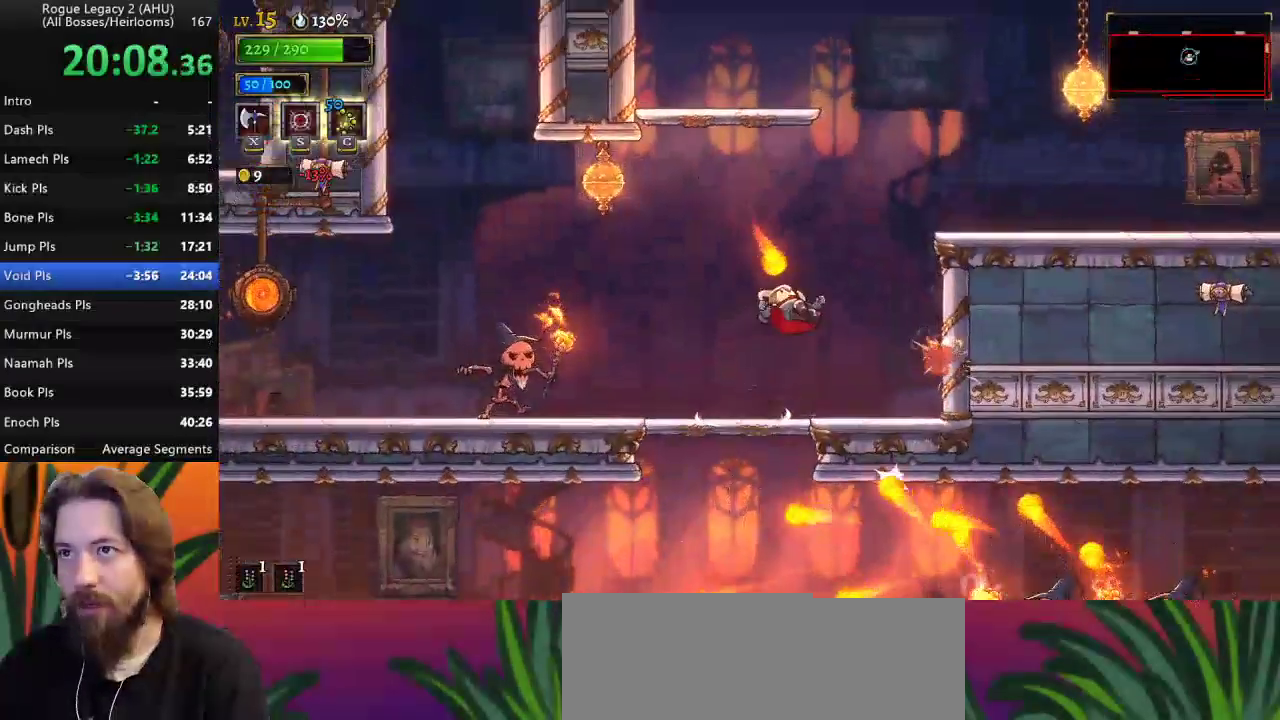
{"keys": ["left"], "events": [[333, "right", "up"], [483, "left", "down"]]}
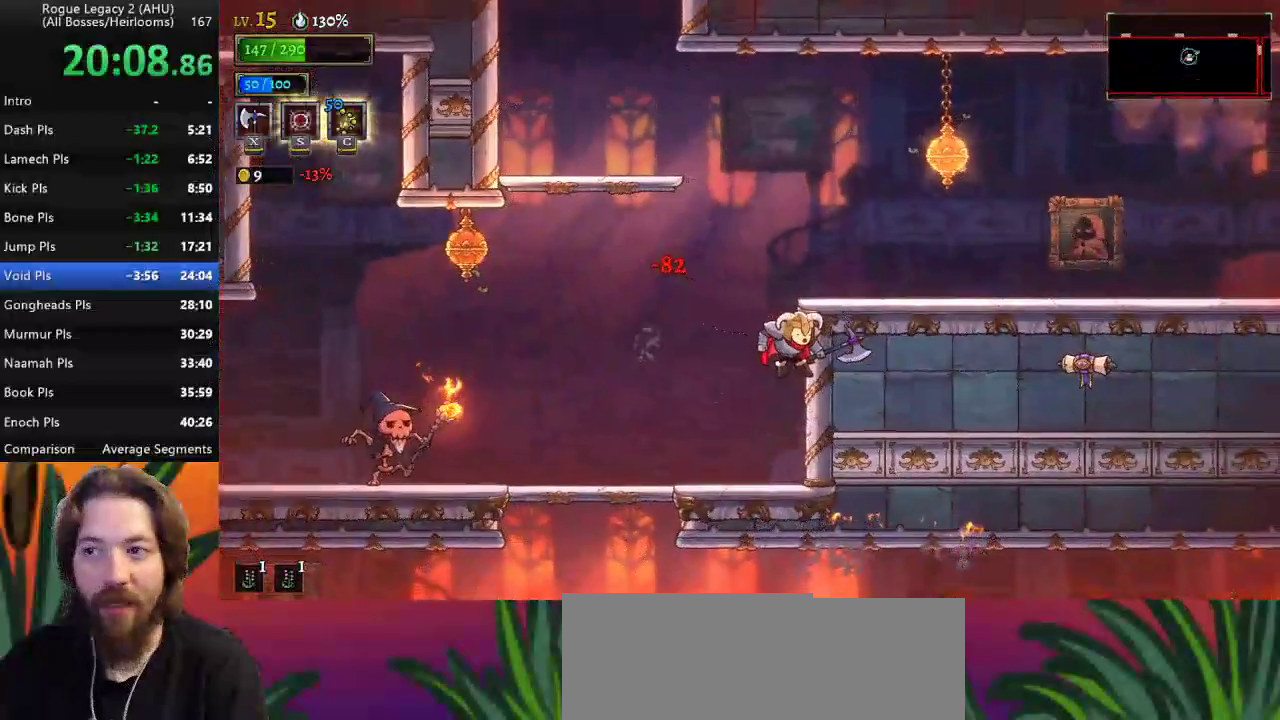
{"keys": ["left", "z"], "events": [[450, "z", "down"]]}
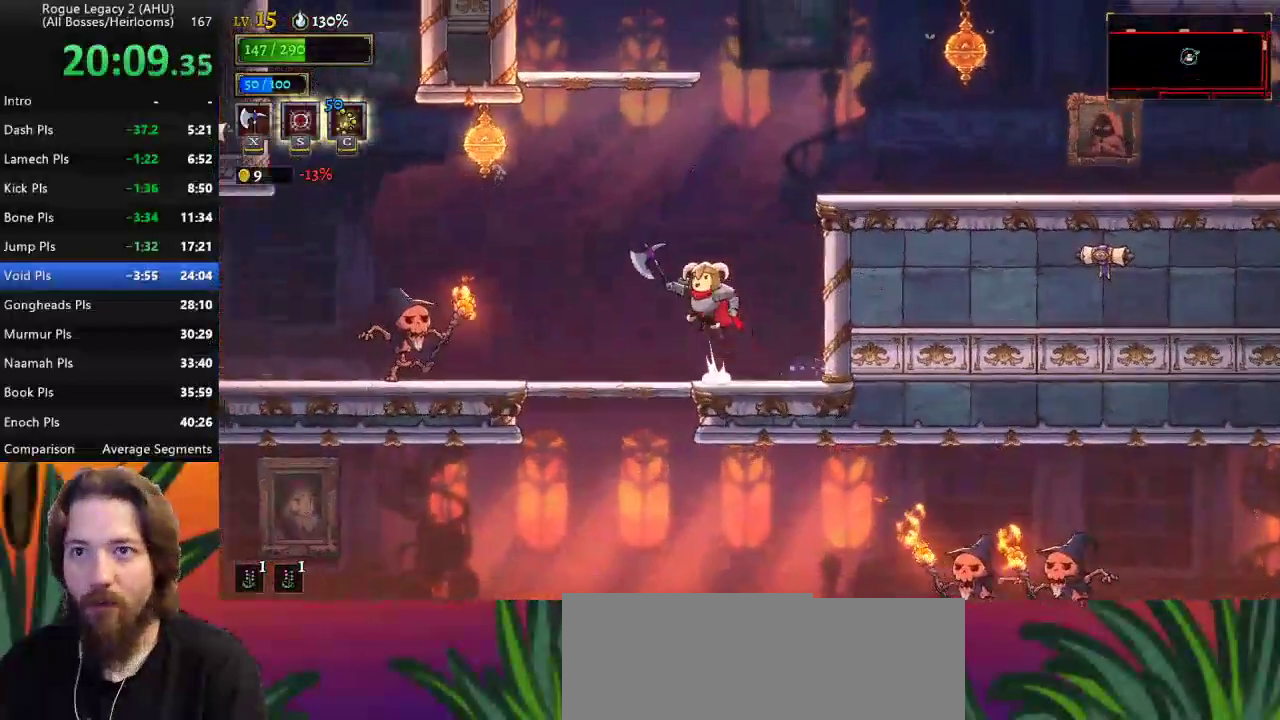
{"keys": ["left"], "events": [[133, "z", "up"], [233, "a", "down"], [467, "a", "up"]]}
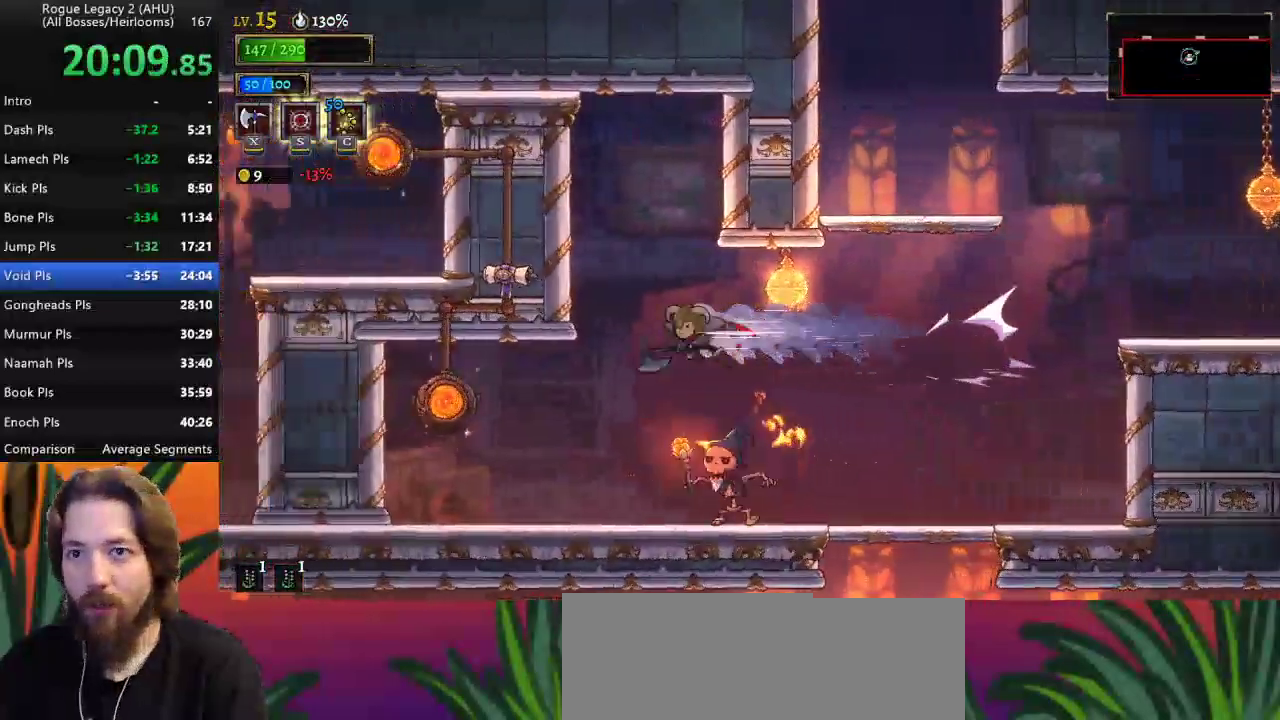
{"keys": ["left"], "events": []}
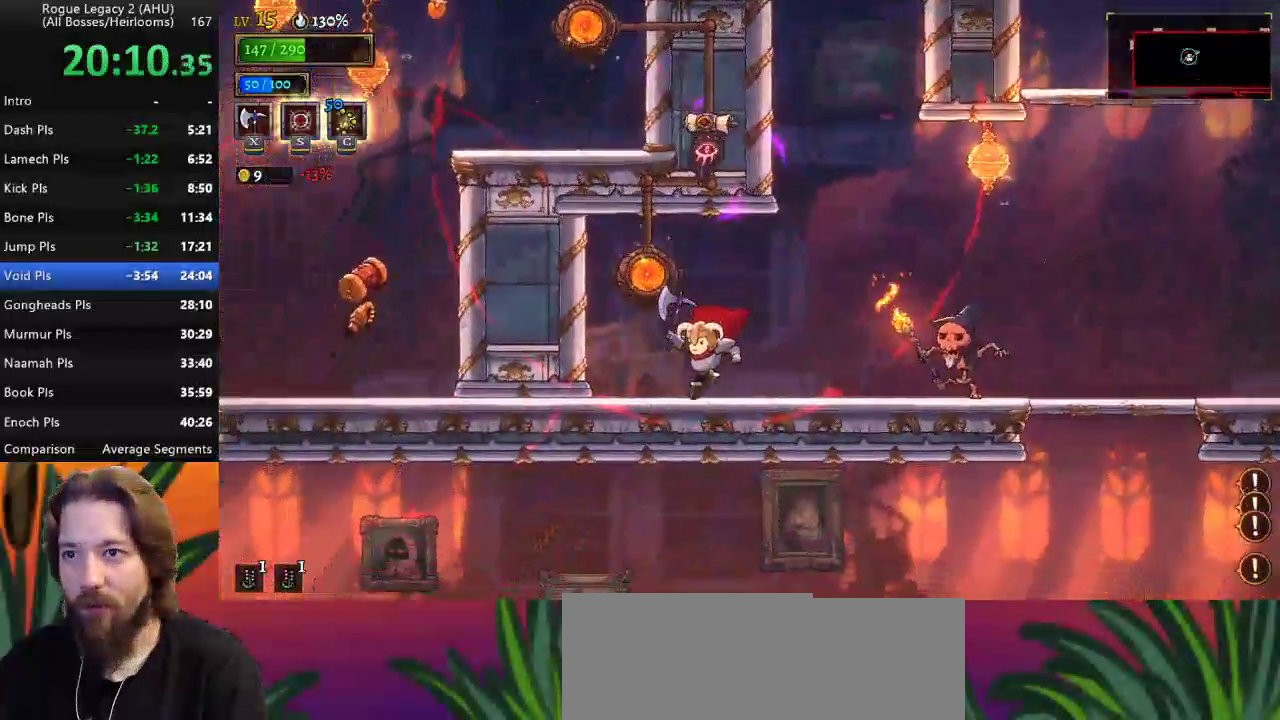
{"keys": ["left"], "events": [[117, "z", "down"], [217, "up", "down"], [217, "z", "up"], [267, "left", "up"], [350, "up", "up"], [450, "left", "down"]]}
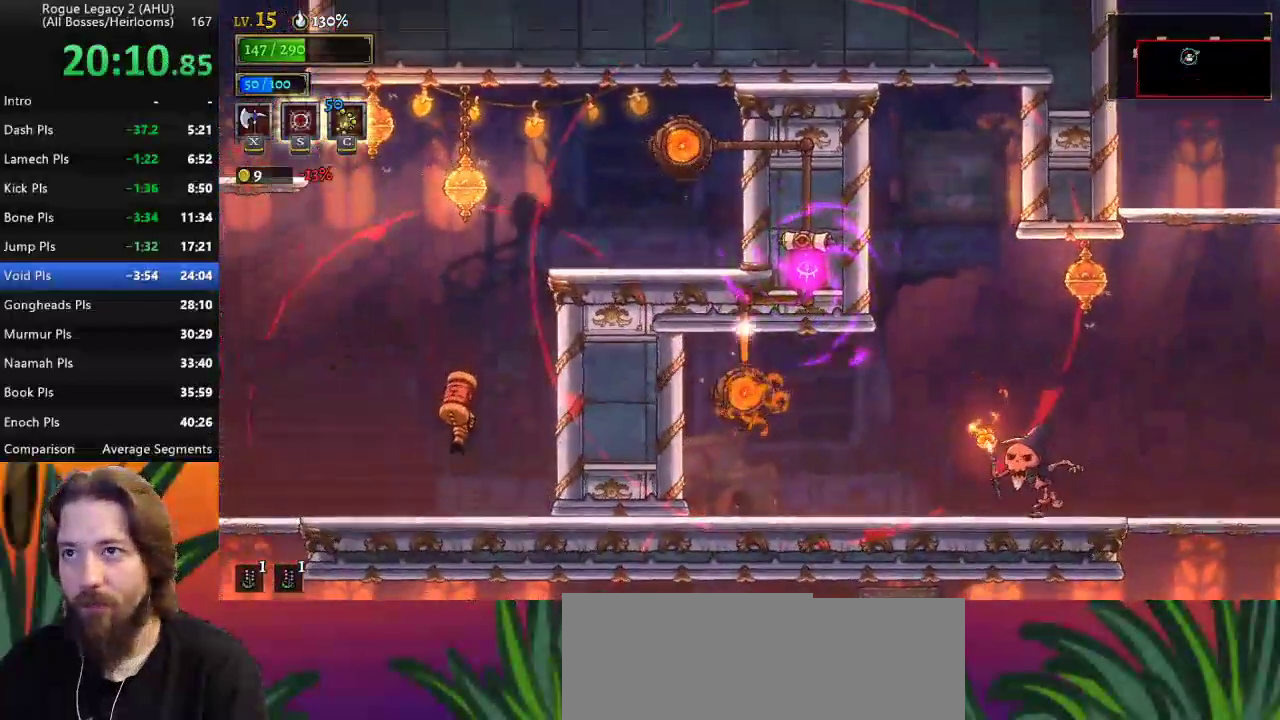
{"keys": [], "events": [[233, "left", "up"]]}
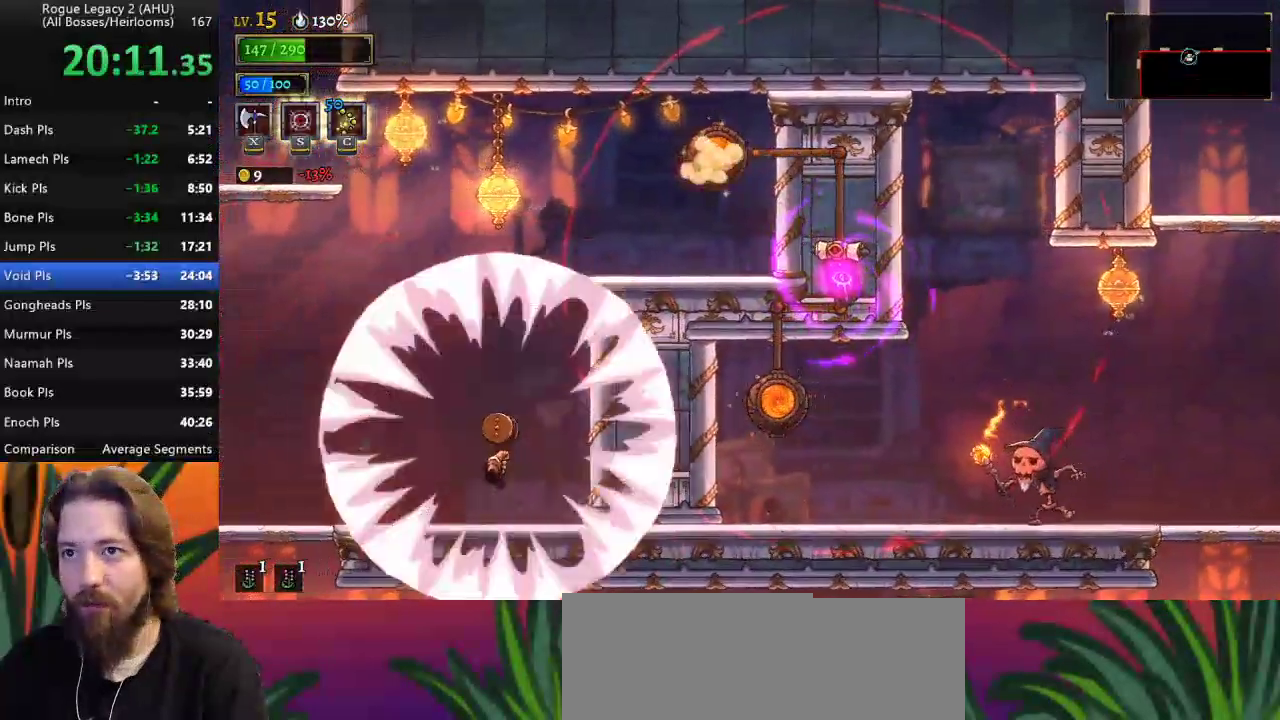
{"keys": ["left", "z"], "events": [[100, "right", "down"], [250, "right", "up"], [333, "left", "down"], [483, "z", "down"]]}
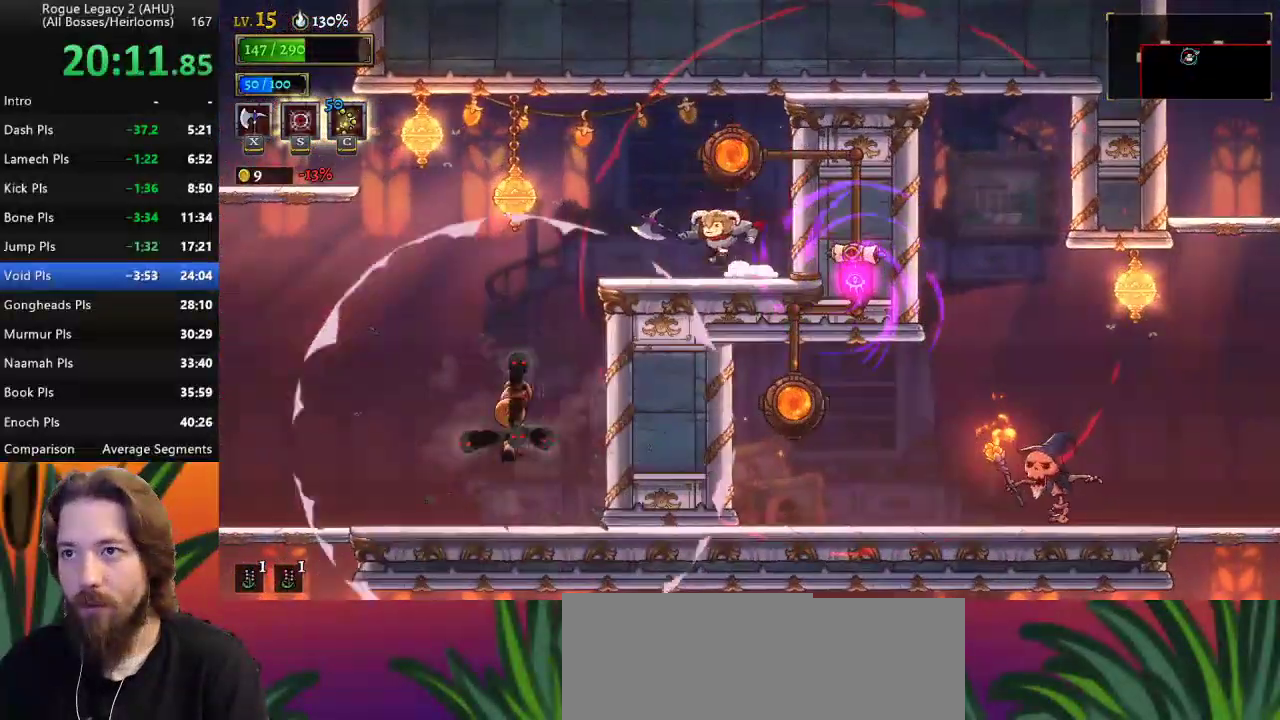
{"keys": ["left"], "events": [[117, "z", "up"], [217, "a", "down"], [500, "a", "up"]]}
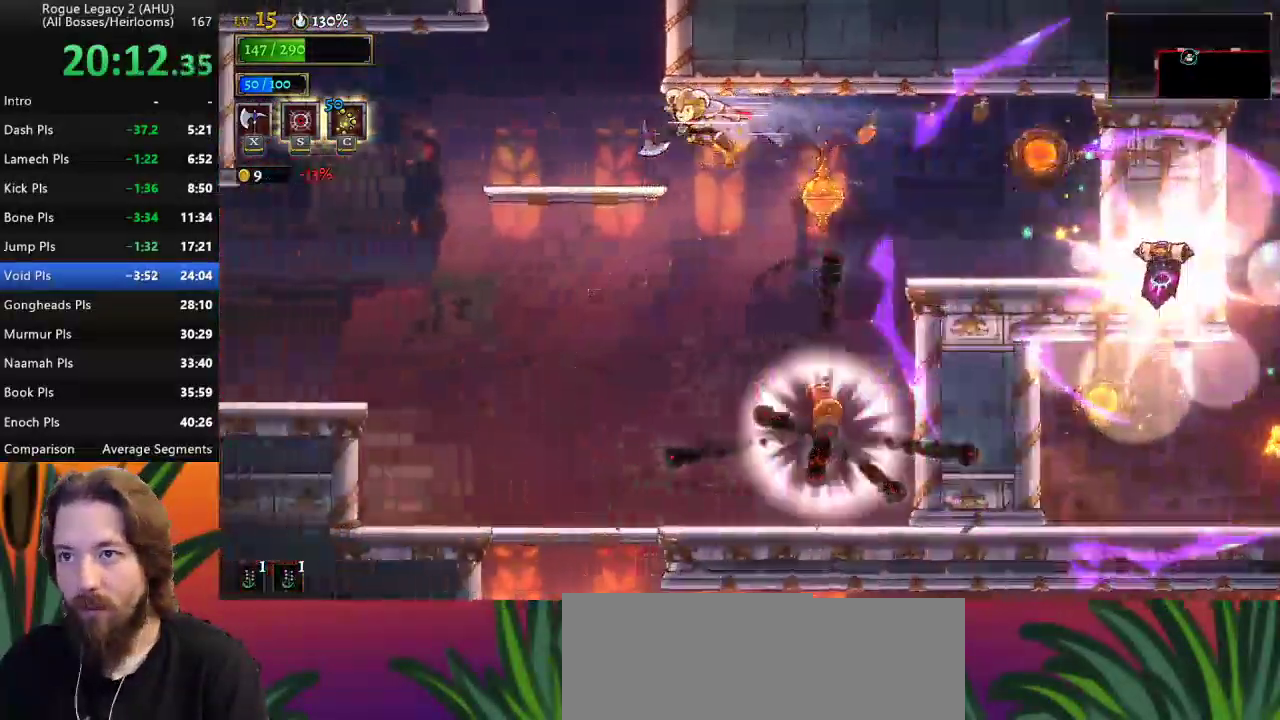
{"keys": ["z"], "events": [[417, "left", "up"], [417, "z", "down"]]}
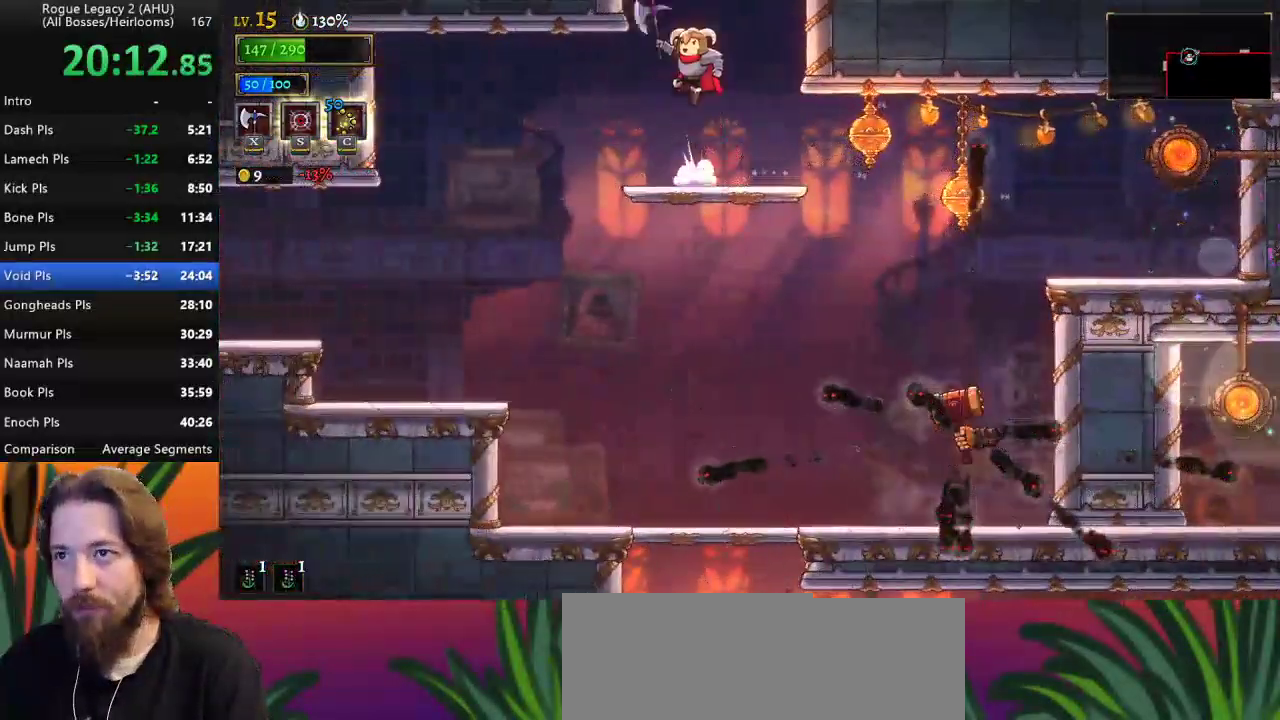
{"keys": [], "events": [[250, "z", "up"]]}
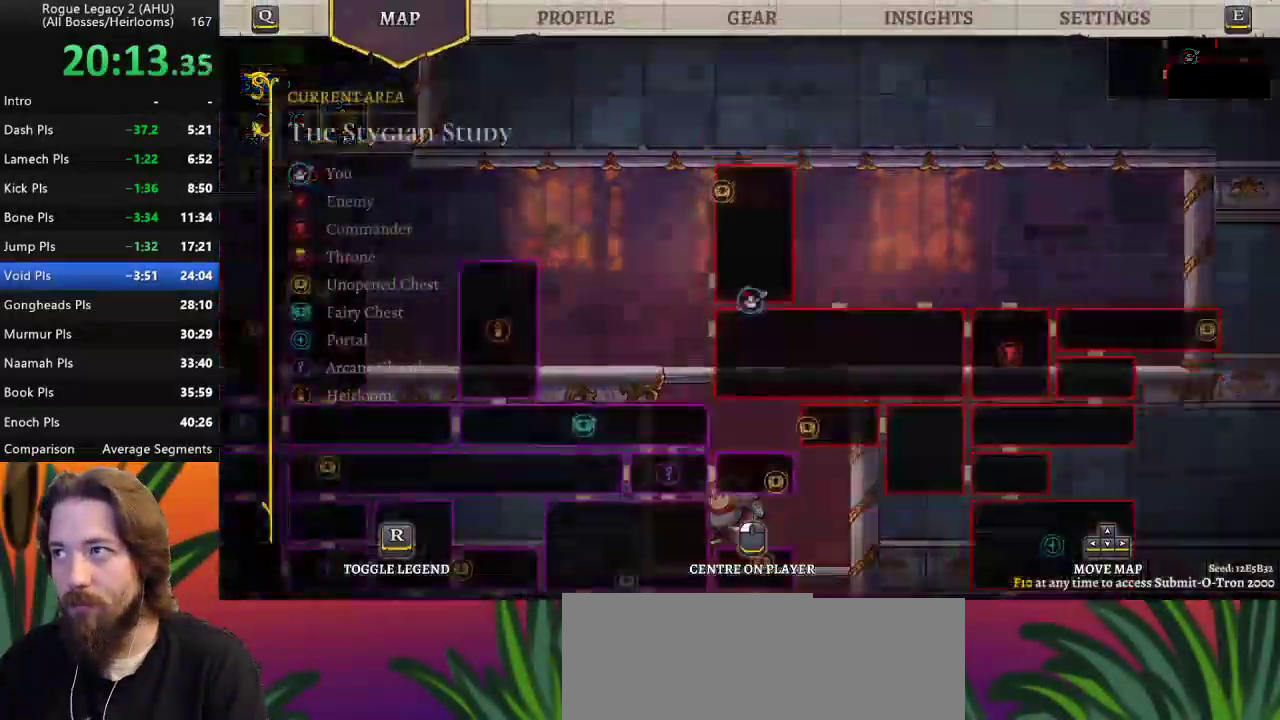
{"keys": ["down"], "events": [[350, "down", "down"]]}
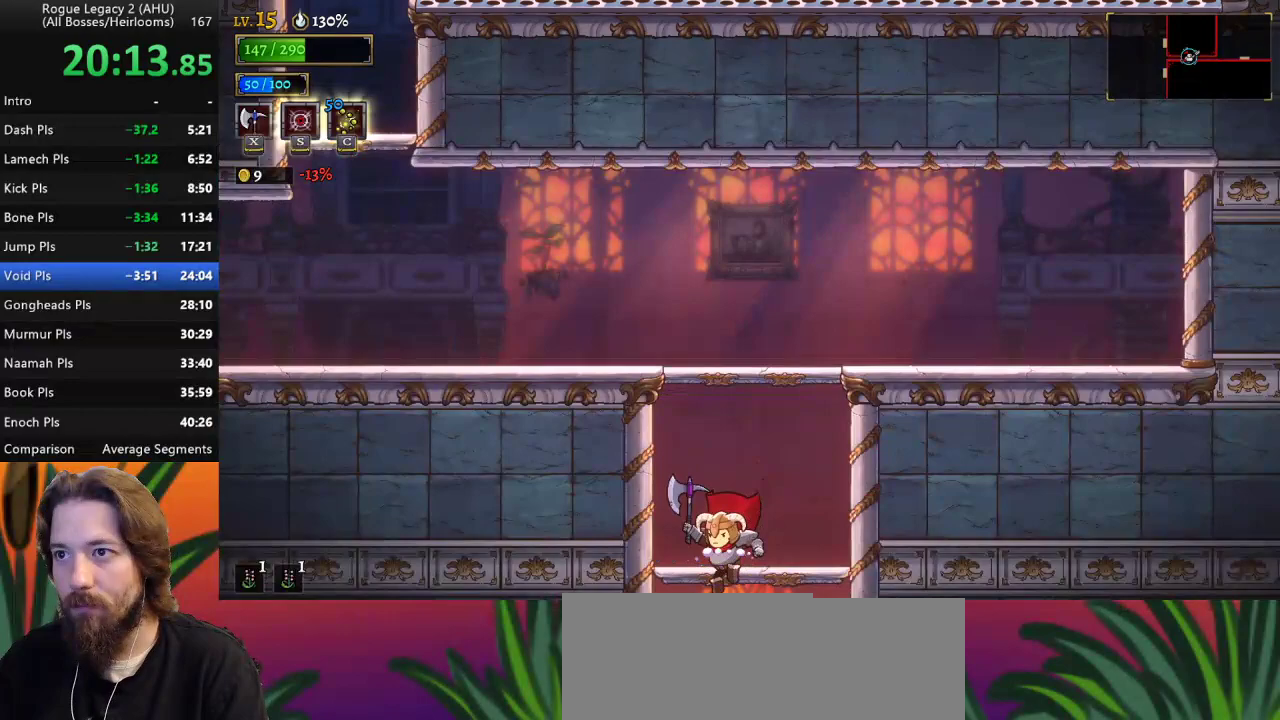
{"keys": ["left"], "events": [[33, "down", "up"], [183, "left", "down"], [317, "left", "up"], [417, "left", "down"]]}
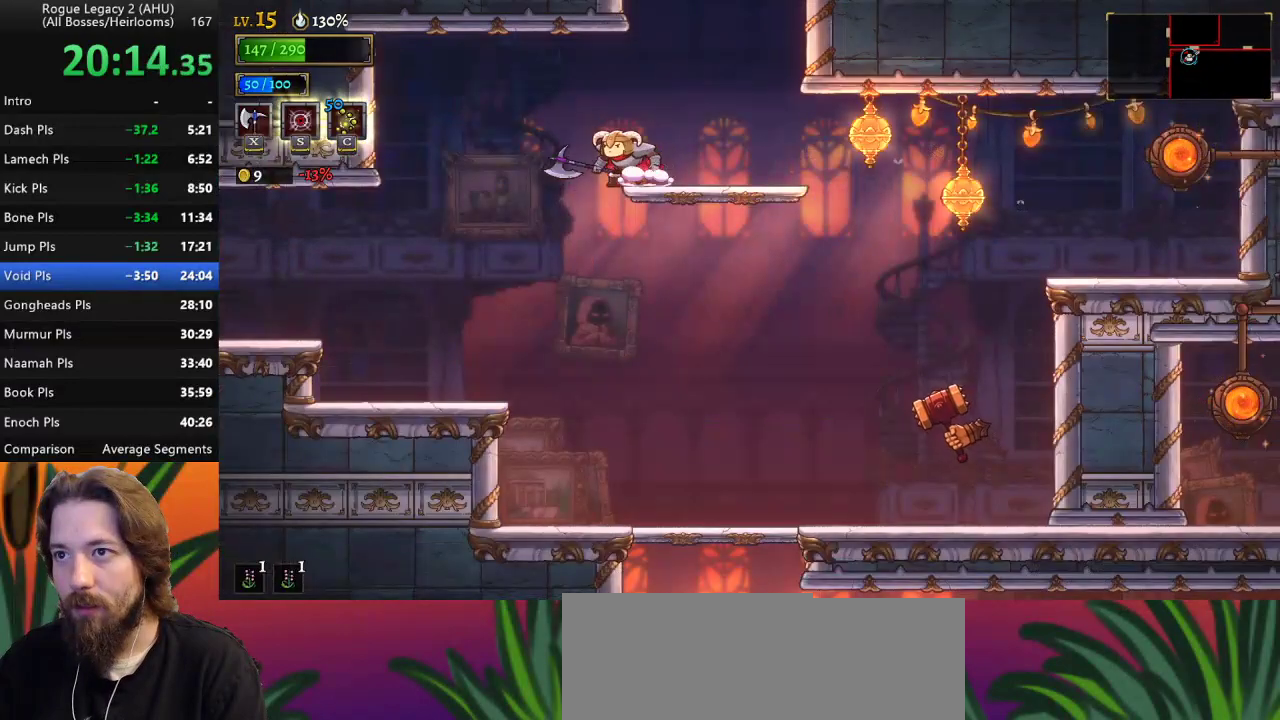
{"keys": ["a", "left"], "events": [[383, "a", "down"]]}
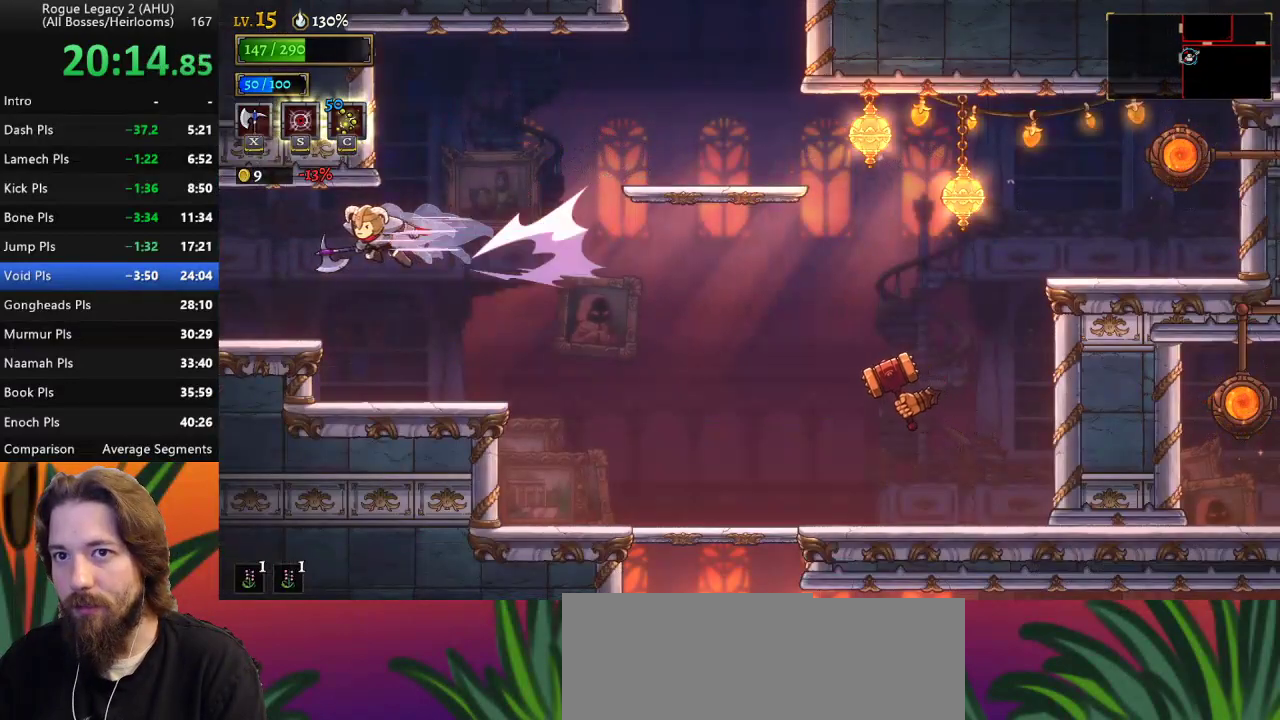
{"keys": [], "events": [[67, "a", "up"], [450, "left", "up"]]}
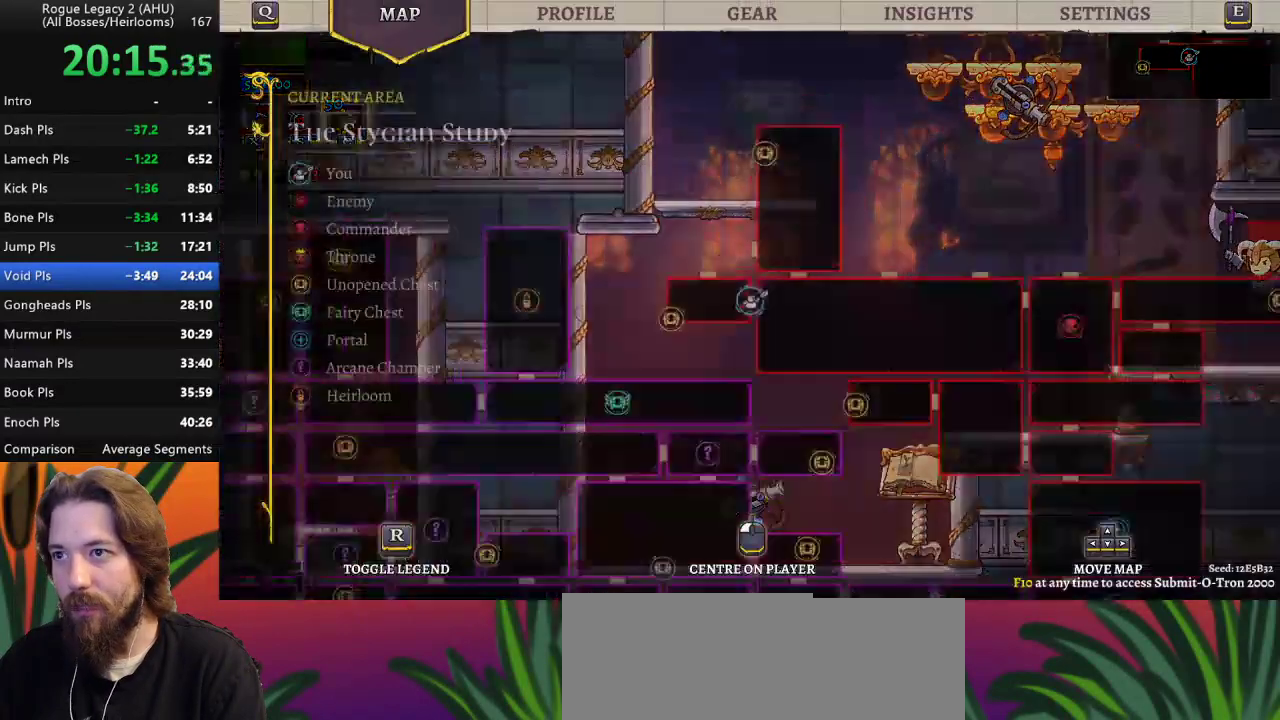
{"keys": ["left"], "events": [[367, "left", "down"]]}
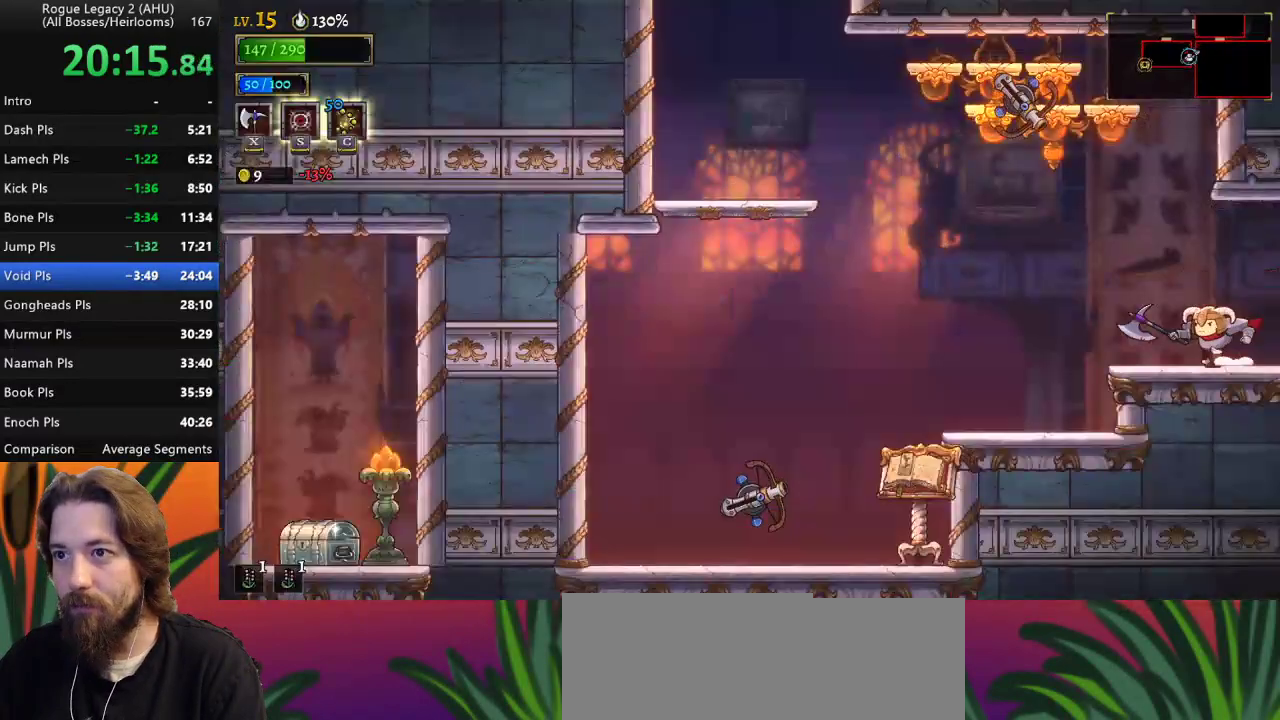
{"keys": ["a", "left"], "events": [[217, "z", "down"], [283, "z", "up"], [433, "a", "down"]]}
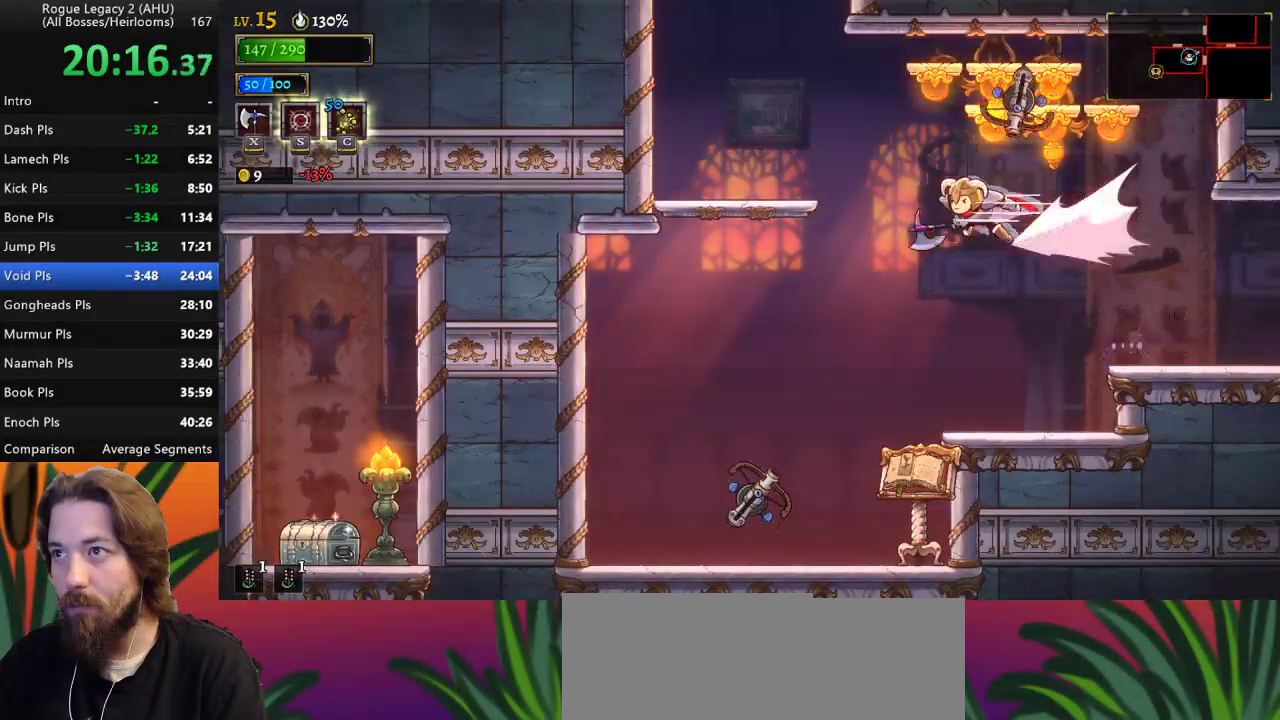
{"keys": [], "events": [[83, "a", "up"], [300, "z", "down"], [450, "left", "up"], [450, "z", "up"]]}
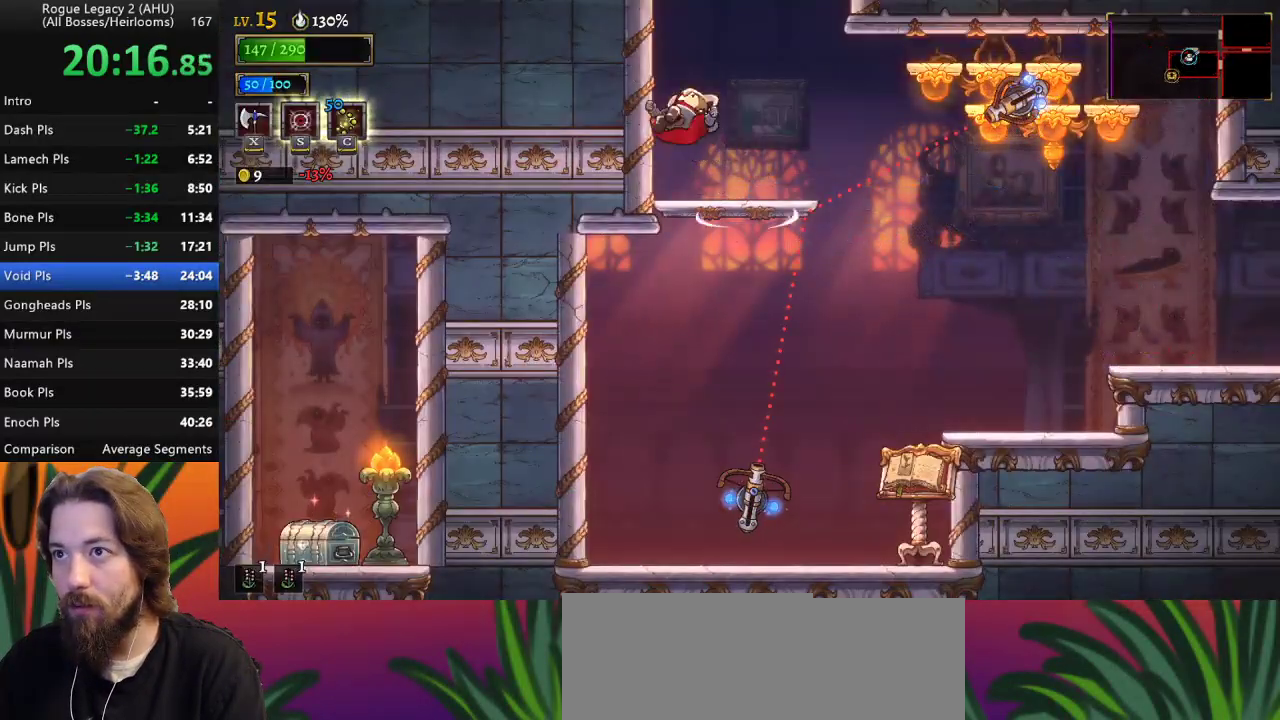
{"keys": ["z"], "events": [[283, "z", "down"]]}
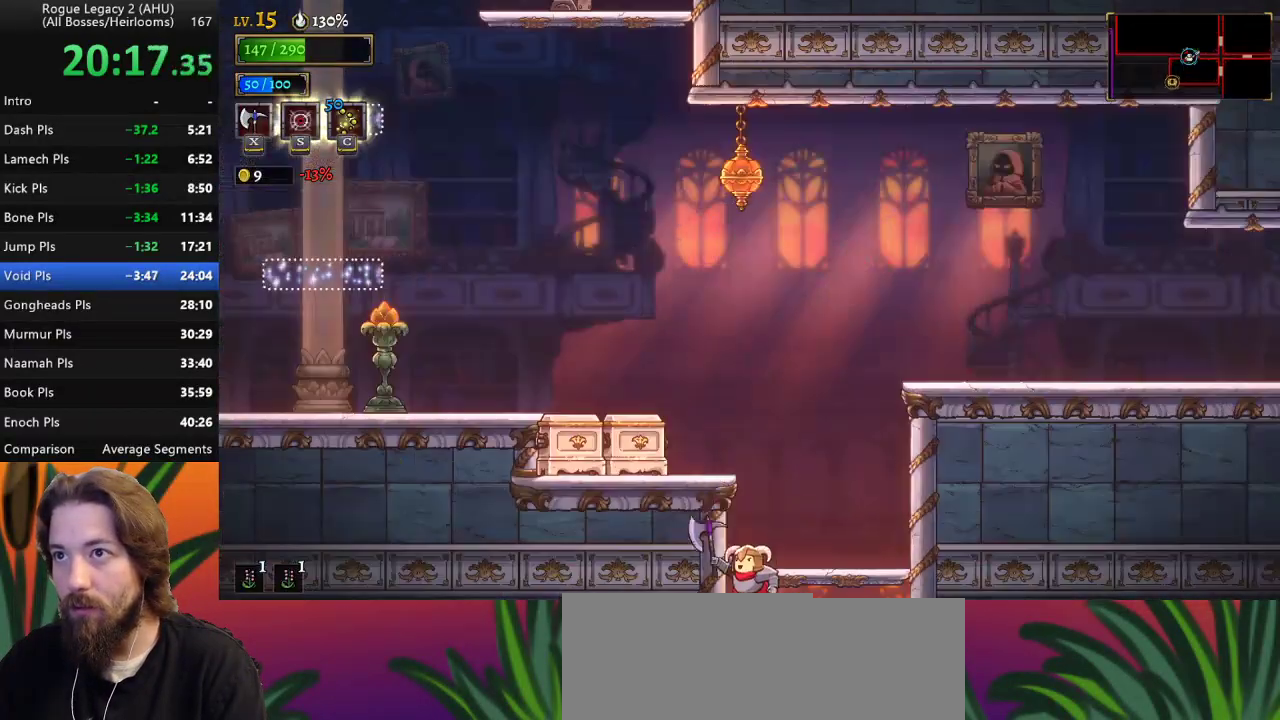
{"keys": ["left", "z"], "events": [[150, "z", "up"], [383, "left", "down"], [483, "z", "down"]]}
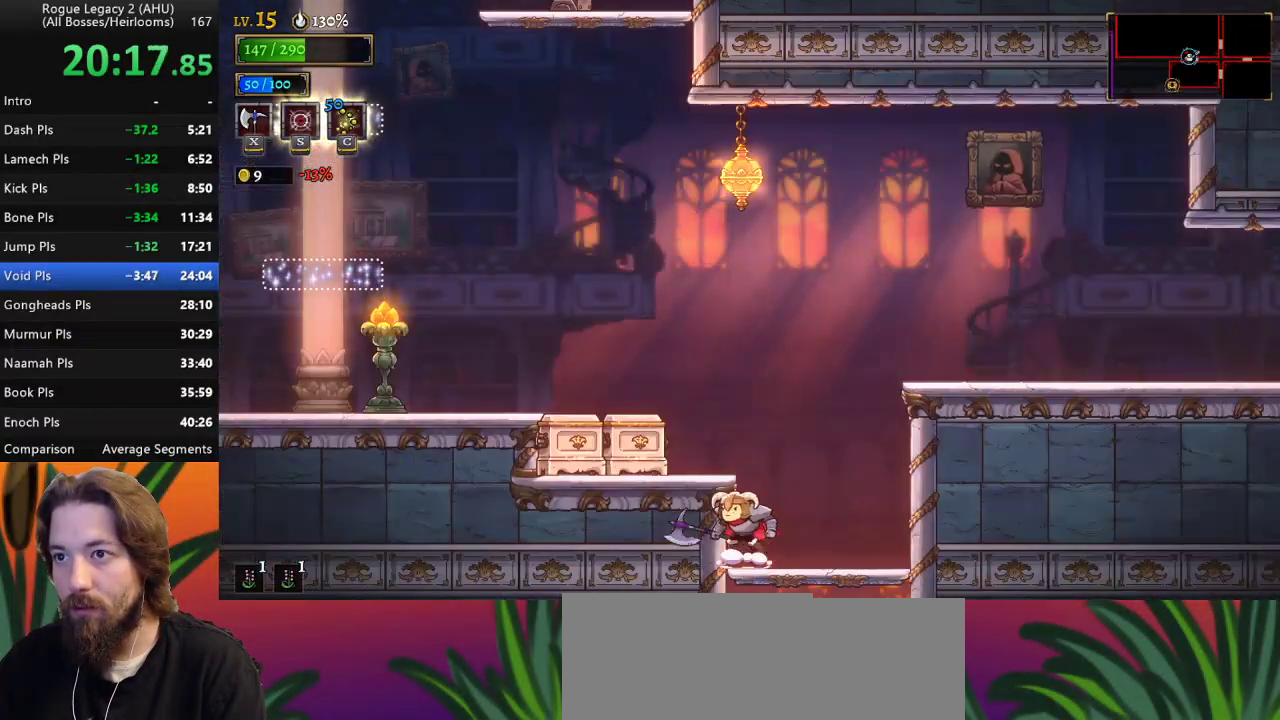
{"keys": [], "events": [[267, "z", "up"], [350, "a", "down"], [500, "a", "up"], [500, "left", "up"]]}
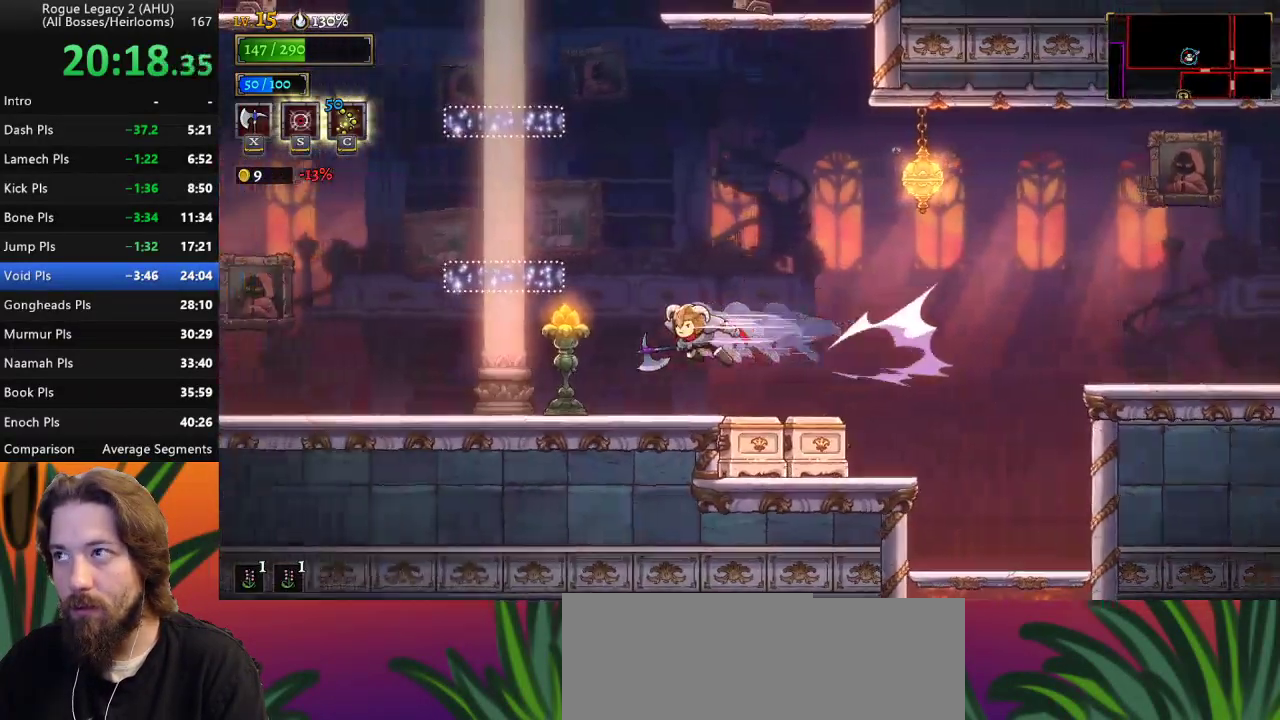
{"keys": [], "events": []}
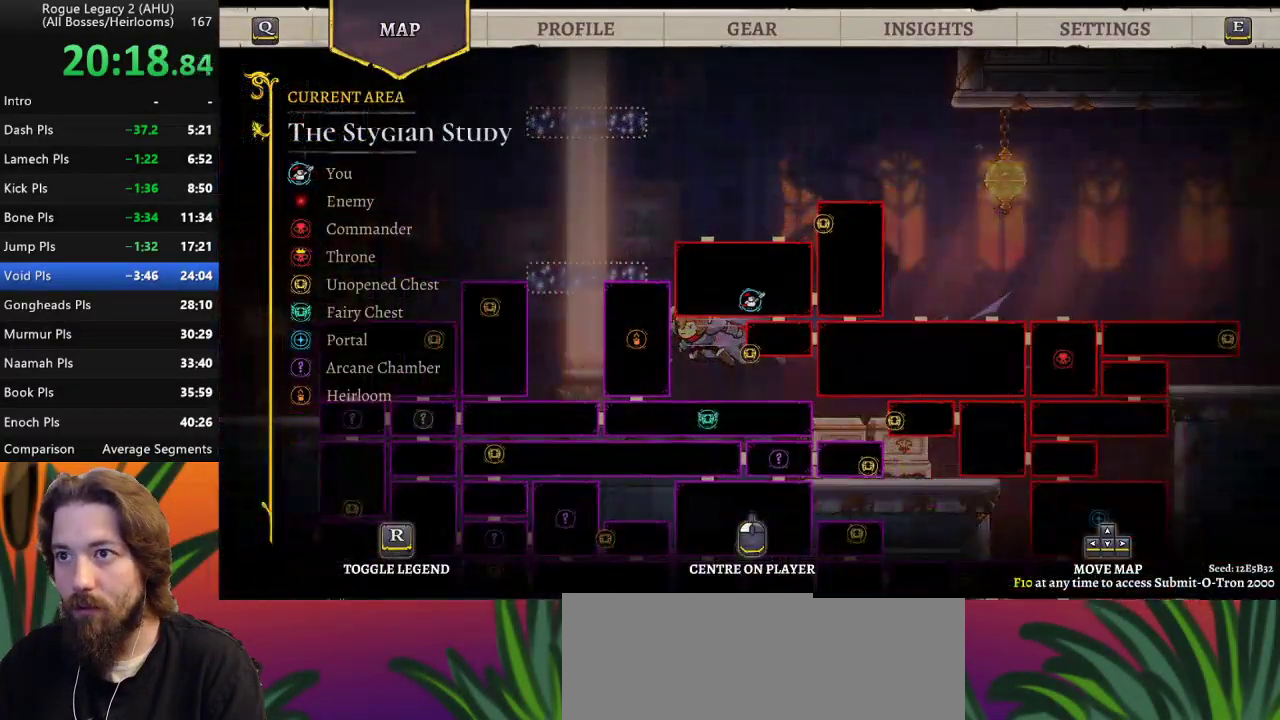
{"keys": [], "events": []}
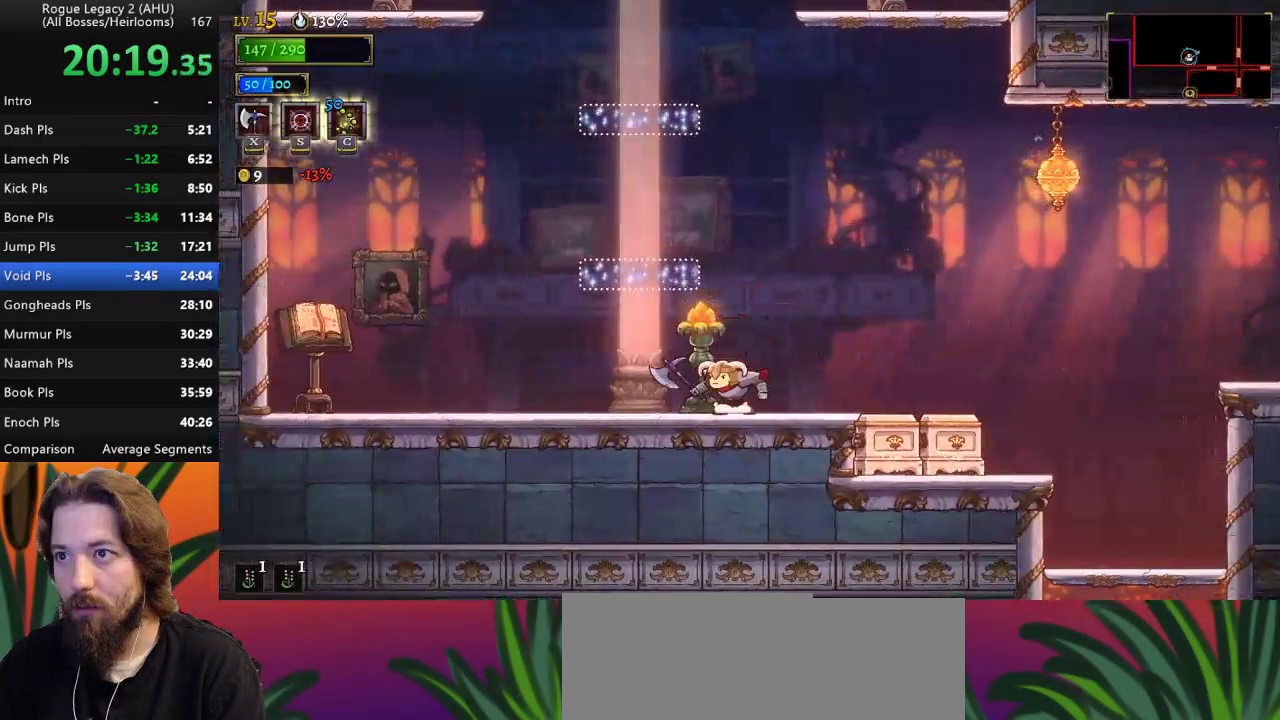
{"keys": ["left"], "events": [[167, "z", "down"], [350, "left", "down"], [400, "z", "up"]]}
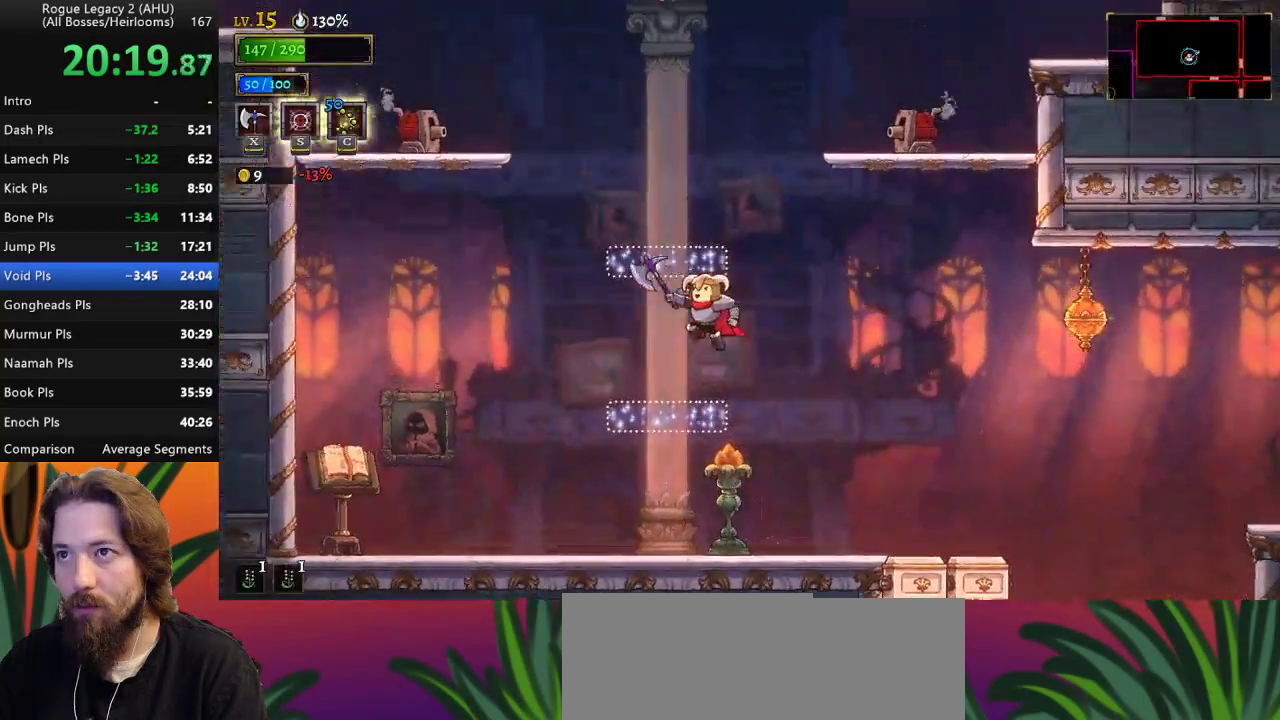
{"keys": ["z"], "events": [[50, "left", "up"], [317, "z", "down"]]}
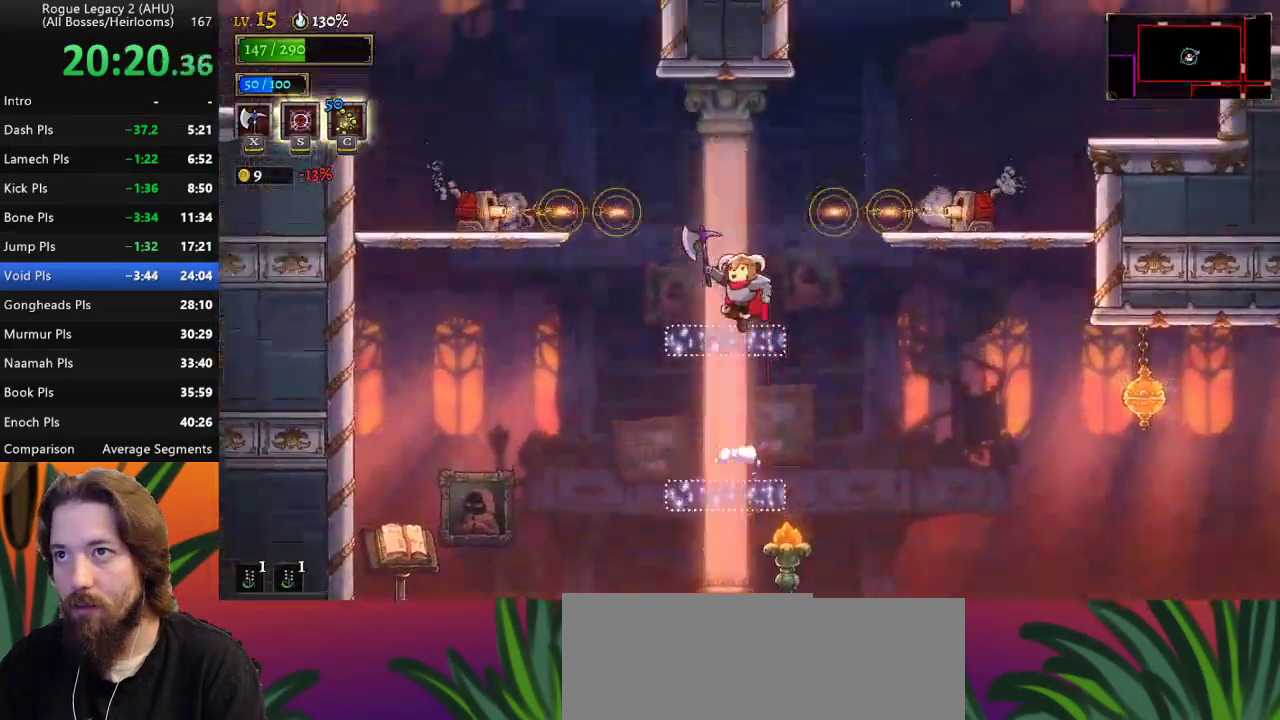
{"keys": [], "events": [[17, "z", "up"]]}
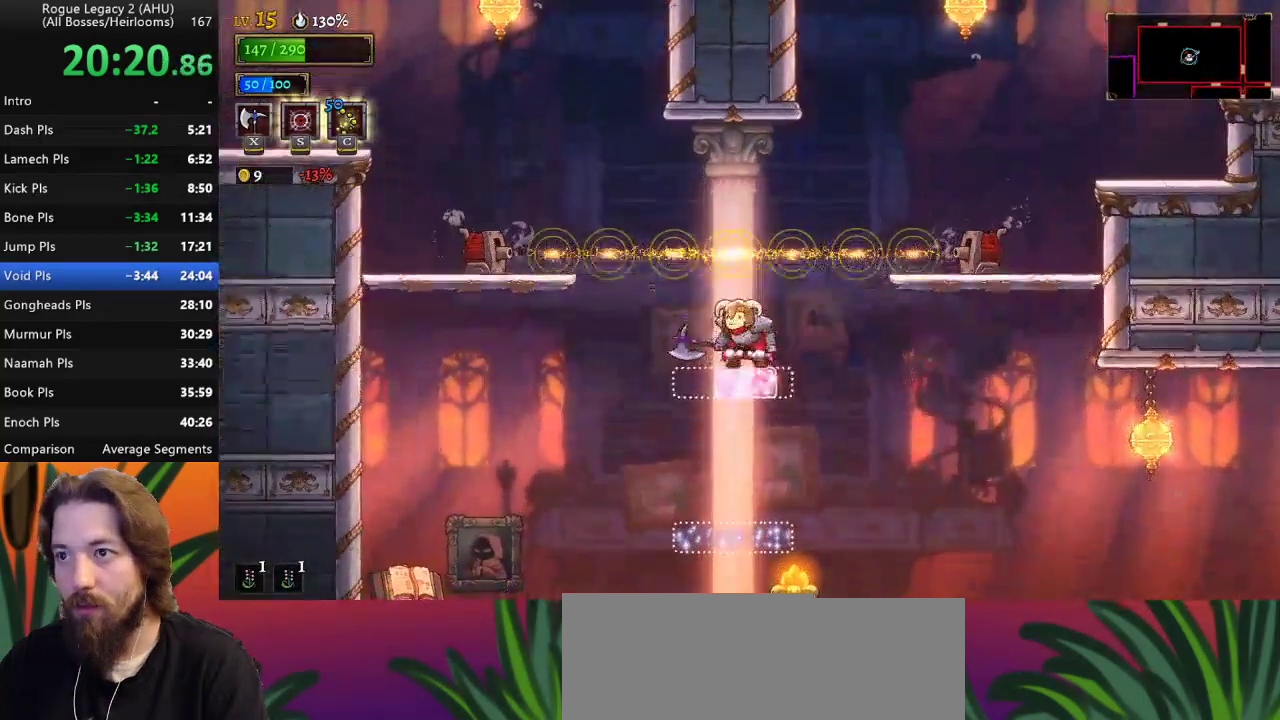
{"keys": ["left", "z"], "events": [[450, "left", "down"], [500, "z", "down"]]}
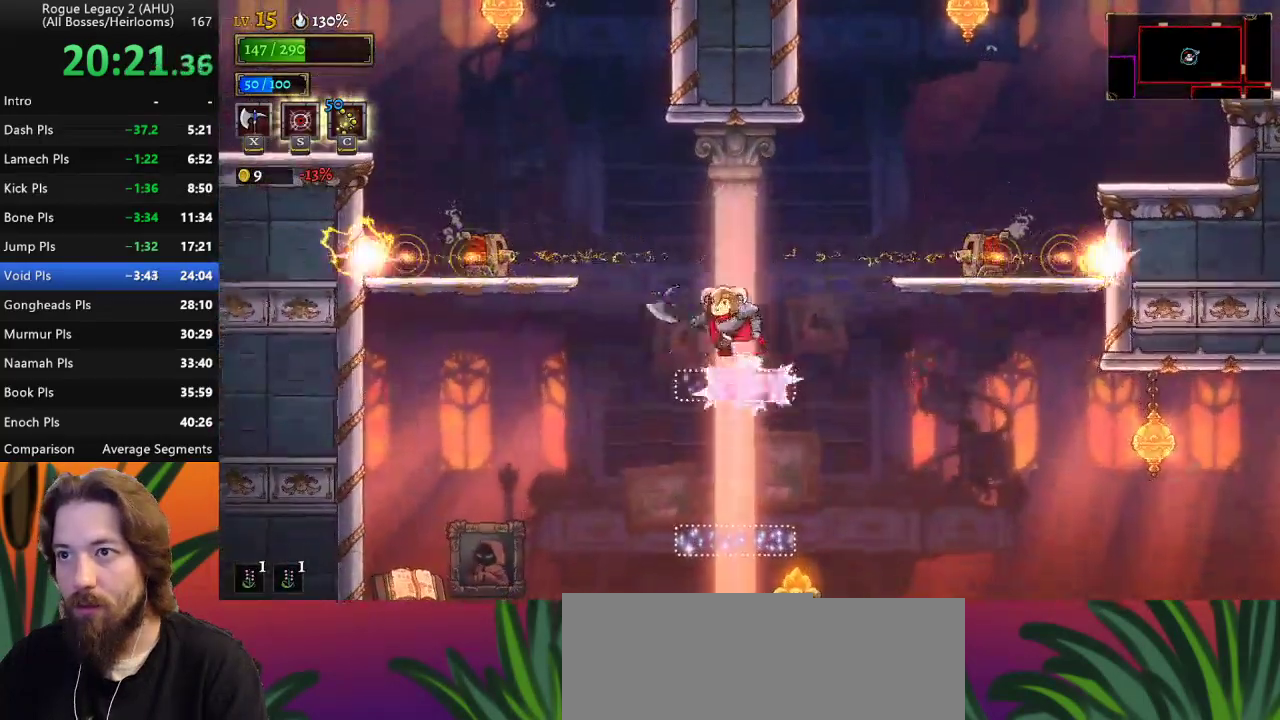
{"keys": ["left"], "events": [[317, "z", "up"]]}